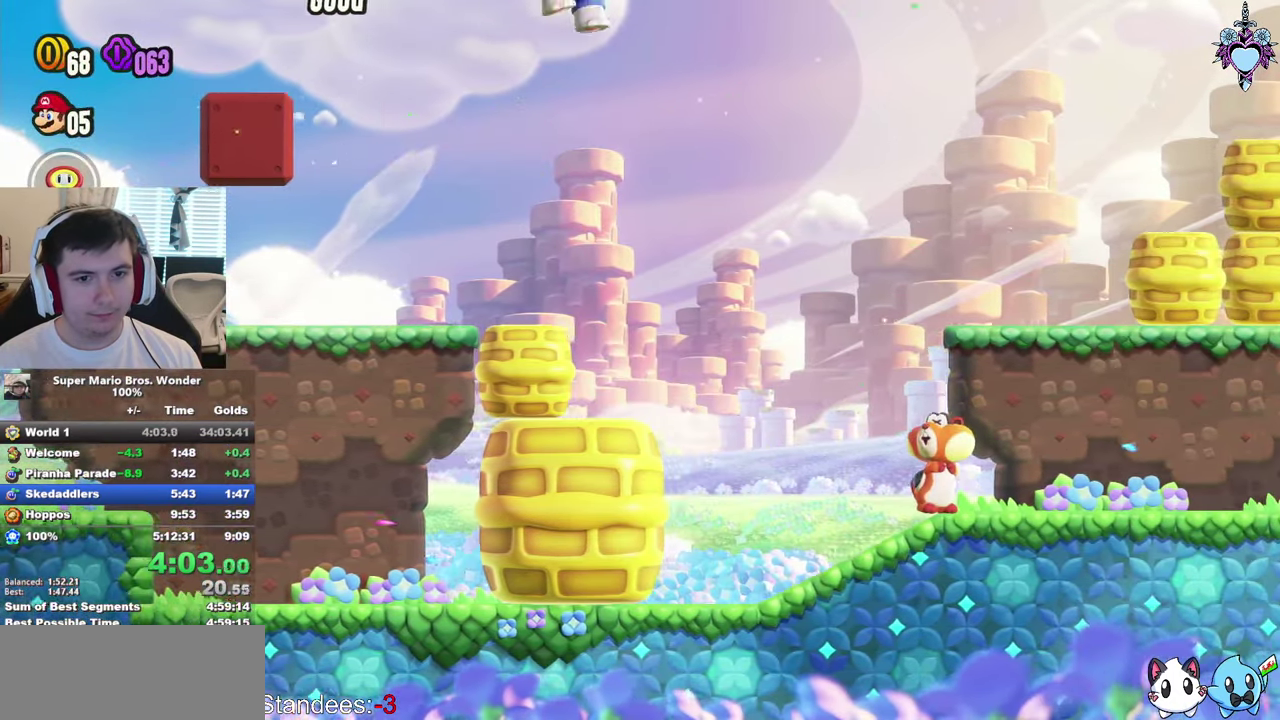
Gameplay with a controller (PlayStation layout); each line is a JSON object with the inputs held at the frame after it. "events" lists button and stick changes between this image and that frame as [ms after this image, input, new state], when the widget could be followed in between. This overlay highlights the sticks when they move; stick clicks (L3 R3) are not distinguishable. Not read: L3 R3.
{"buttons": ["SQUARE", "R1", "DPAD_RIGHT"], "left_stick": "center", "right_stick": "center", "events": [[417, "R1", "down"]]}
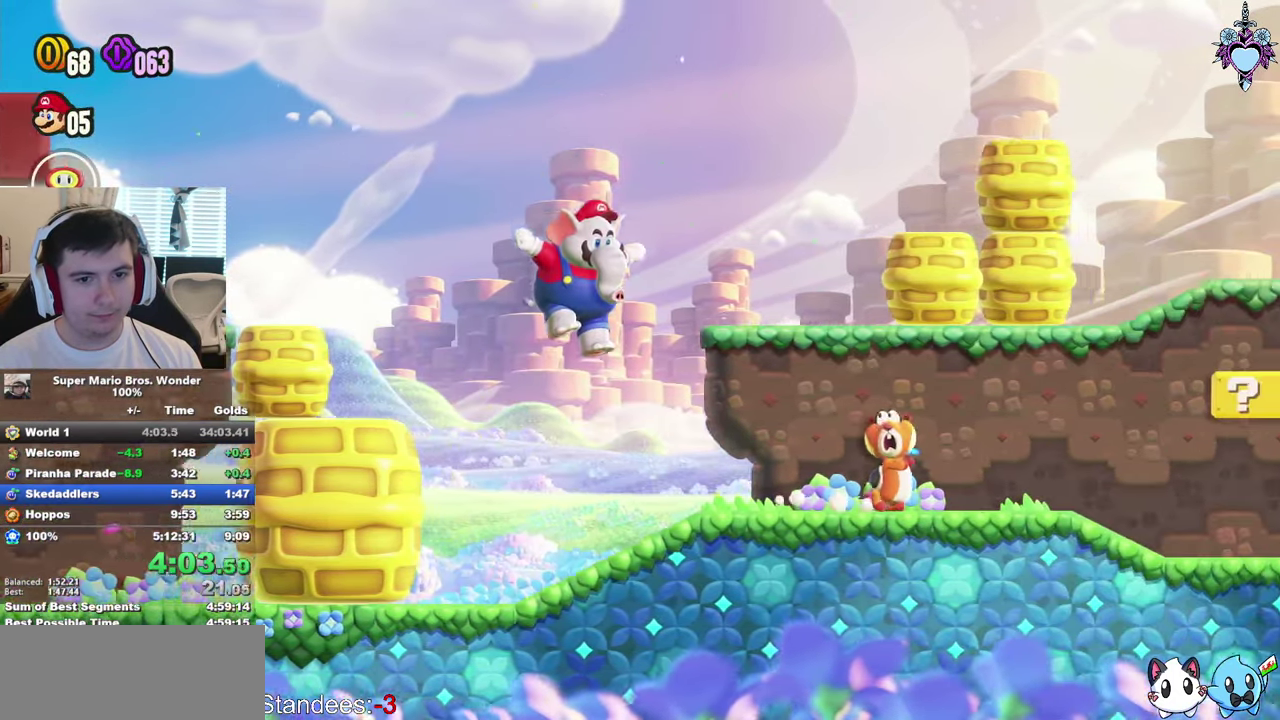
{"buttons": ["SQUARE", "DPAD_RIGHT"], "left_stick": "center", "right_stick": "center", "events": [[17, "R1", "up"]]}
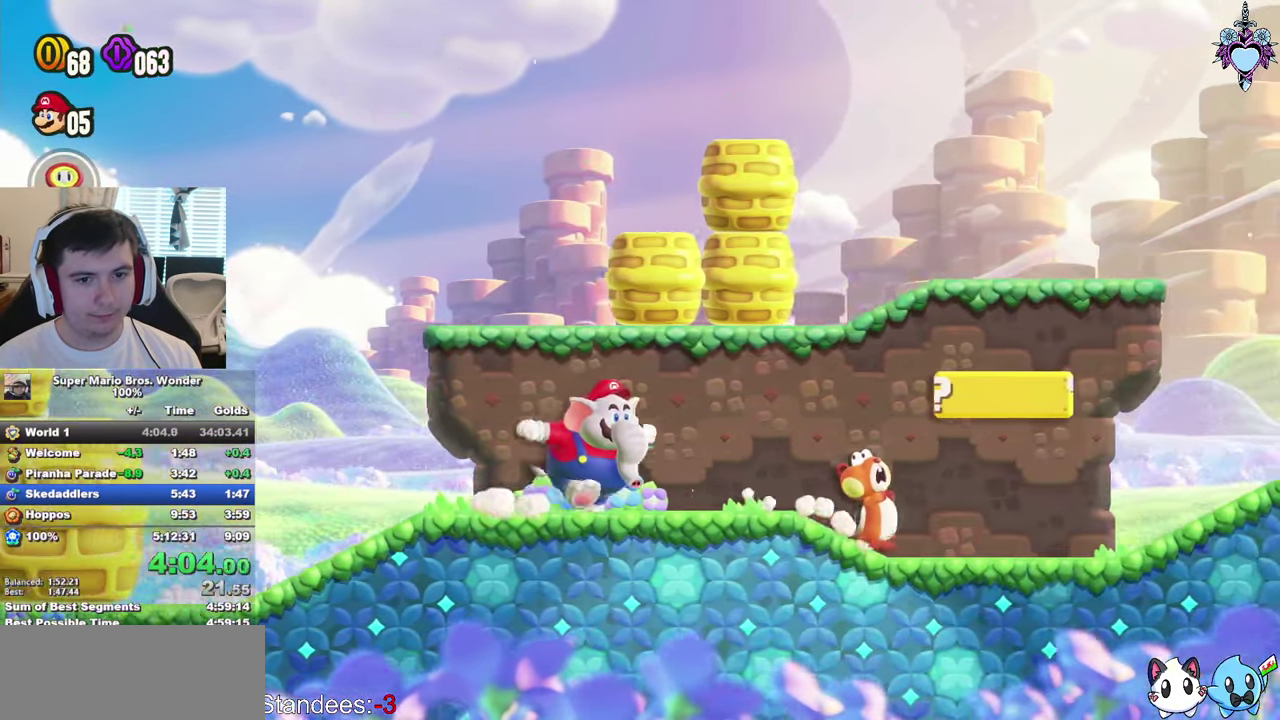
{"buttons": ["CROSS", "SQUARE", "DPAD_RIGHT"], "left_stick": "center", "right_stick": "center", "events": [[134, "SQUARE", "up"], [234, "SQUARE", "down"], [284, "CROSS", "down"]]}
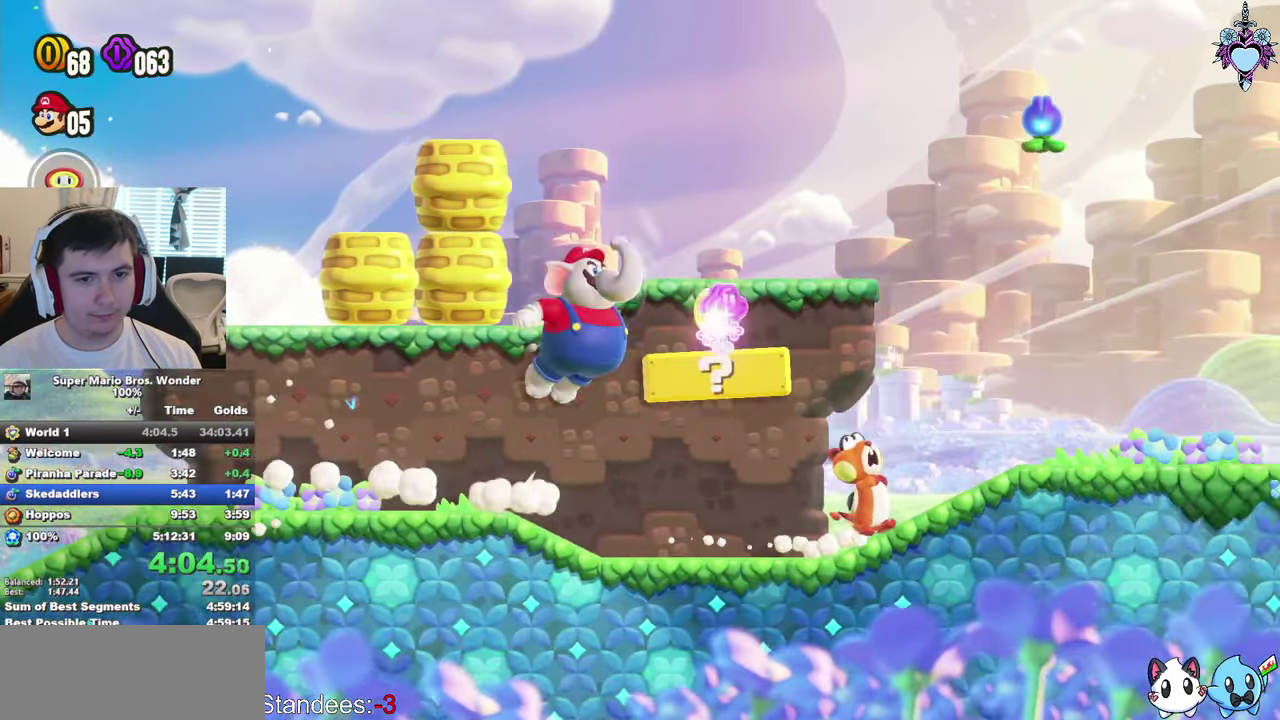
{"buttons": ["SQUARE", "DPAD_RIGHT"], "left_stick": "center", "right_stick": "center", "events": [[183, "CROSS", "up"], [383, "CROSS", "down"], [466, "CROSS", "up"]]}
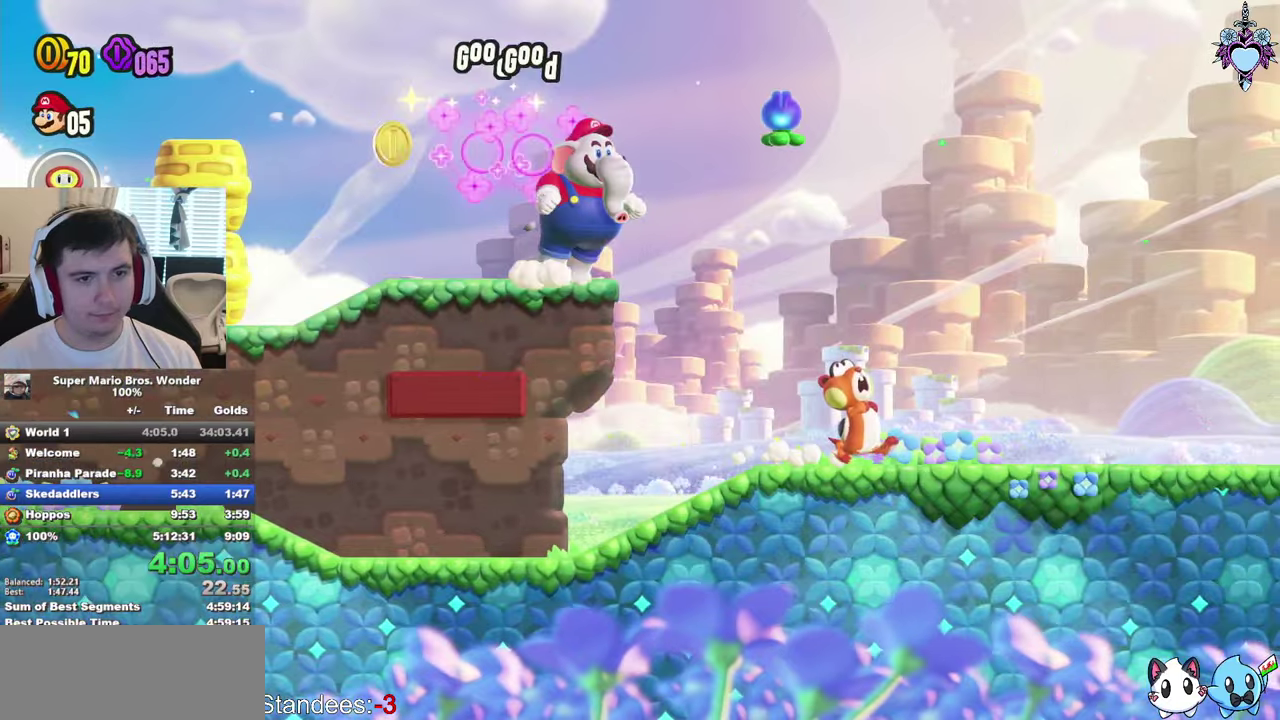
{"buttons": ["SQUARE", "DPAD_RIGHT"], "left_stick": "center", "right_stick": "center", "events": []}
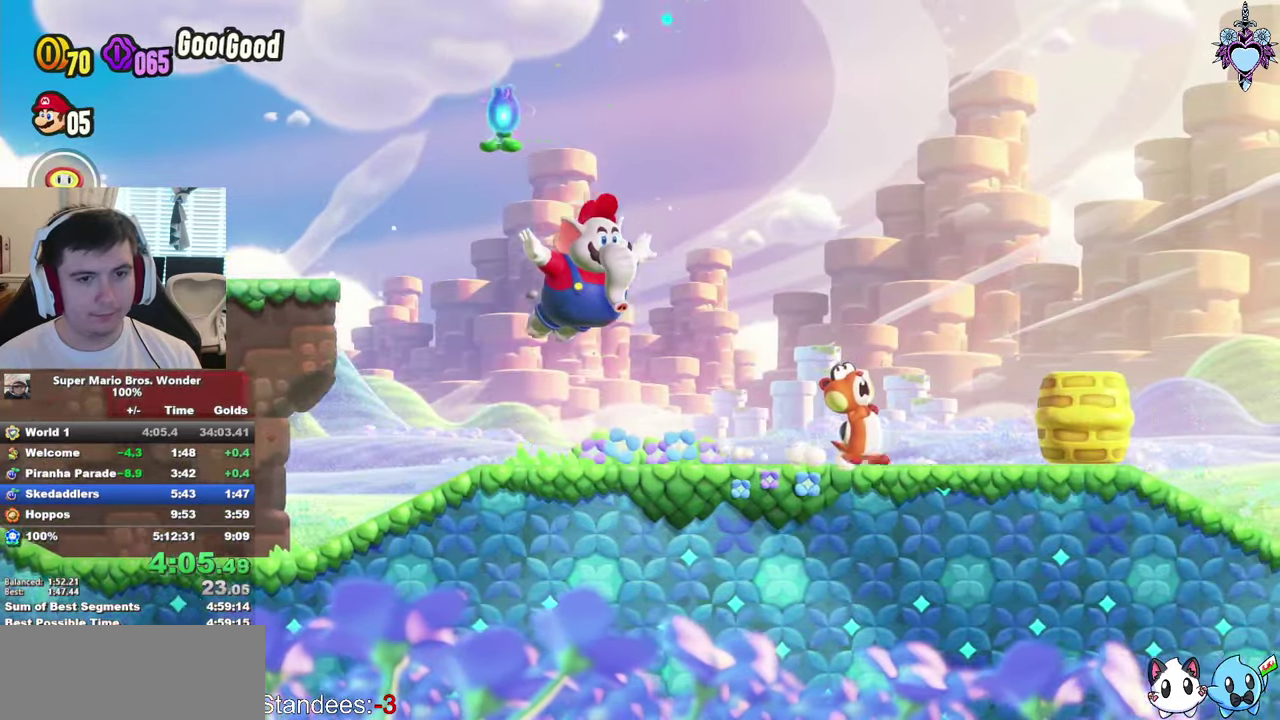
{"buttons": ["SQUARE", "DPAD_RIGHT"], "left_stick": "center", "right_stick": "center", "events": []}
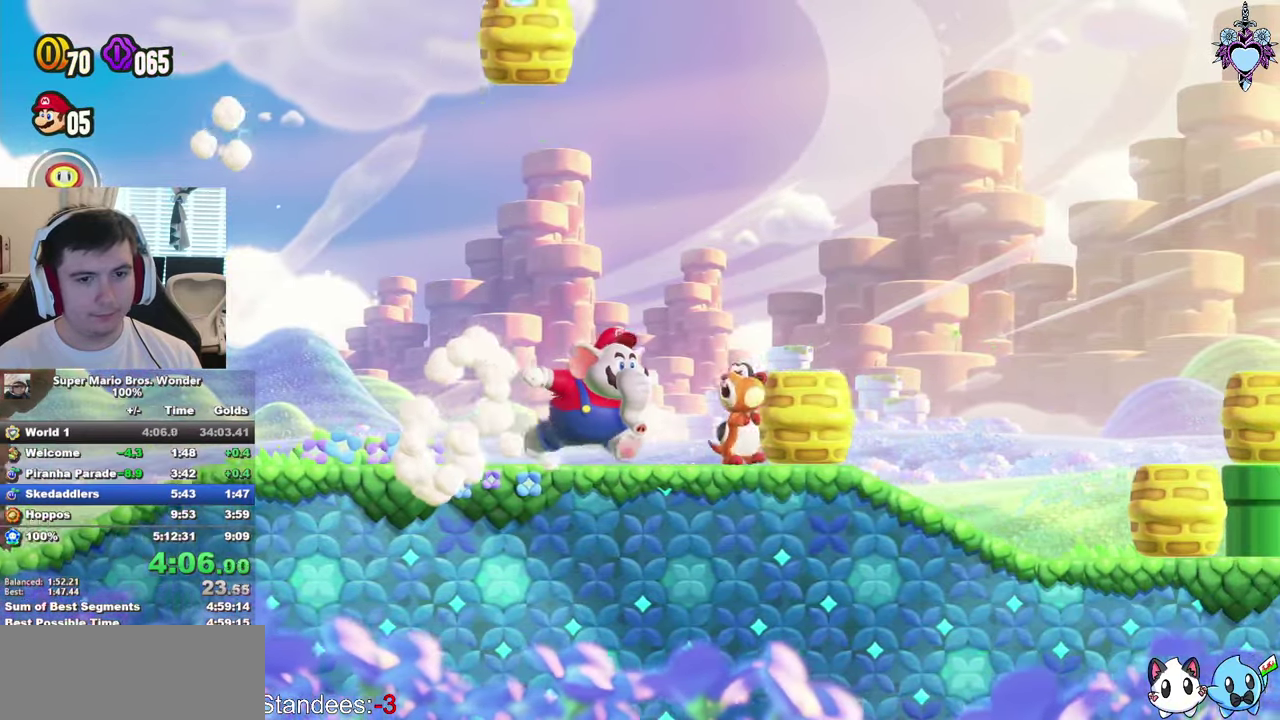
{"buttons": ["SQUARE", "DPAD_RIGHT"], "left_stick": "center", "right_stick": "center", "events": []}
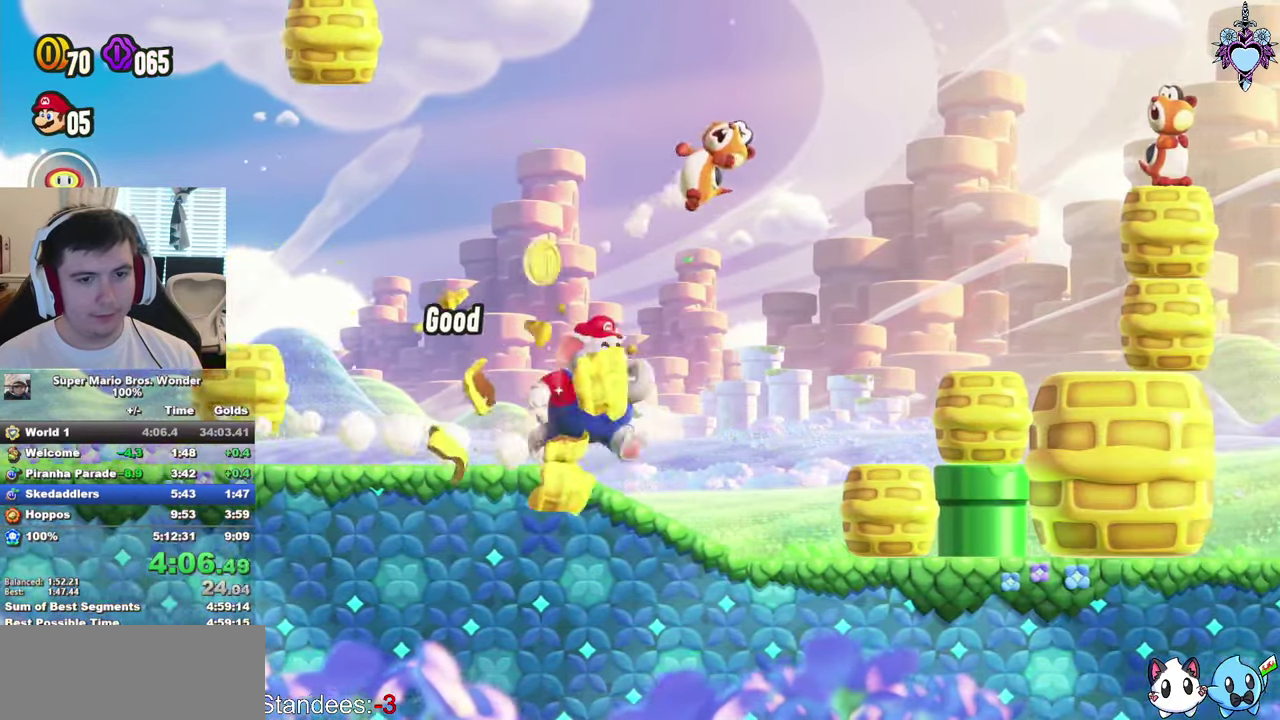
{"buttons": ["DPAD_RIGHT"], "left_stick": "center", "right_stick": "center", "events": [[33, "CROSS", "down"], [366, "CROSS", "up"], [500, "SQUARE", "up"]]}
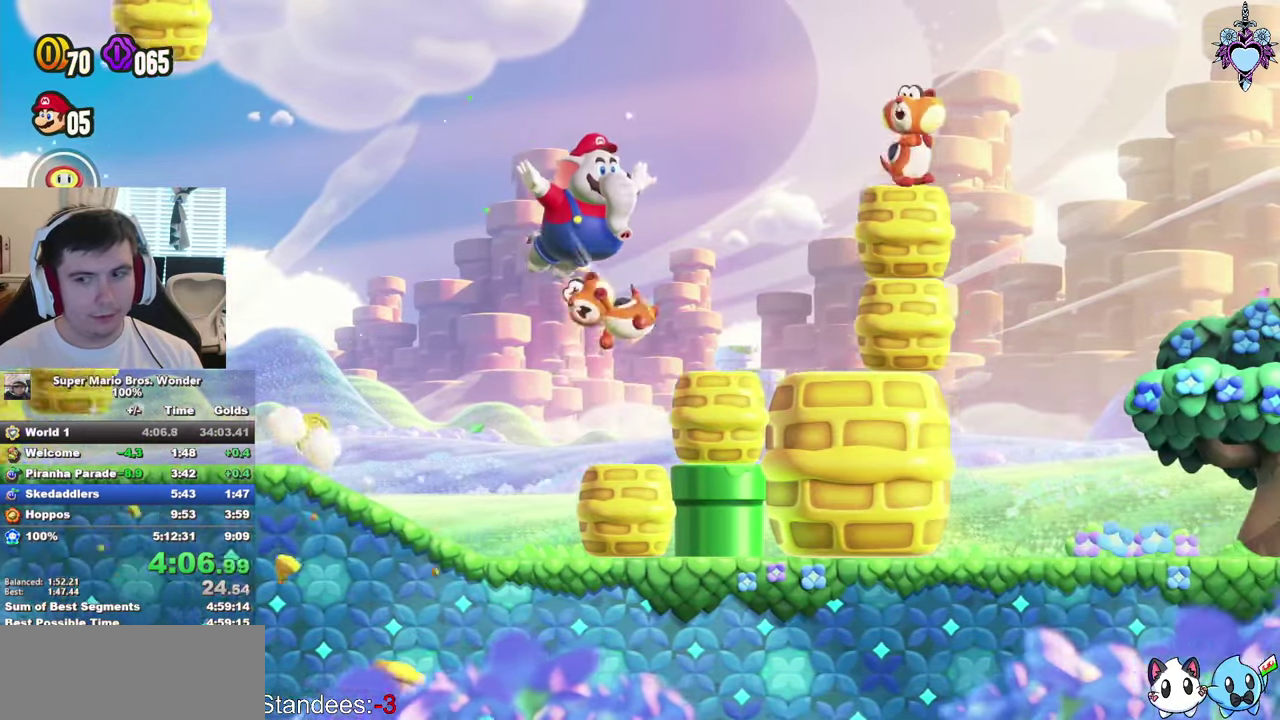
{"buttons": ["CROSS", "SQUARE", "DPAD_RIGHT"], "left_stick": "center", "right_stick": "center", "events": [[183, "SQUARE", "down"], [250, "CROSS", "down"]]}
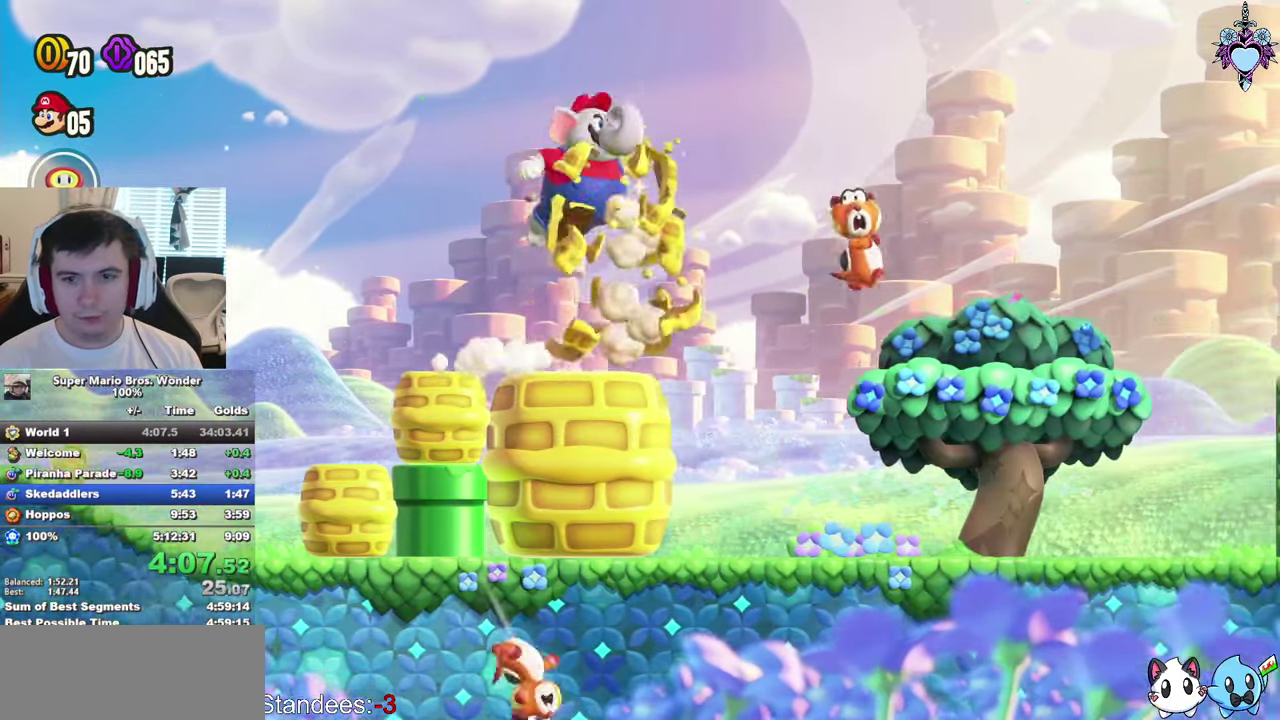
{"buttons": ["SQUARE", "DPAD_RIGHT"], "left_stick": "center", "right_stick": "center", "events": [[16, "CROSS", "up"]]}
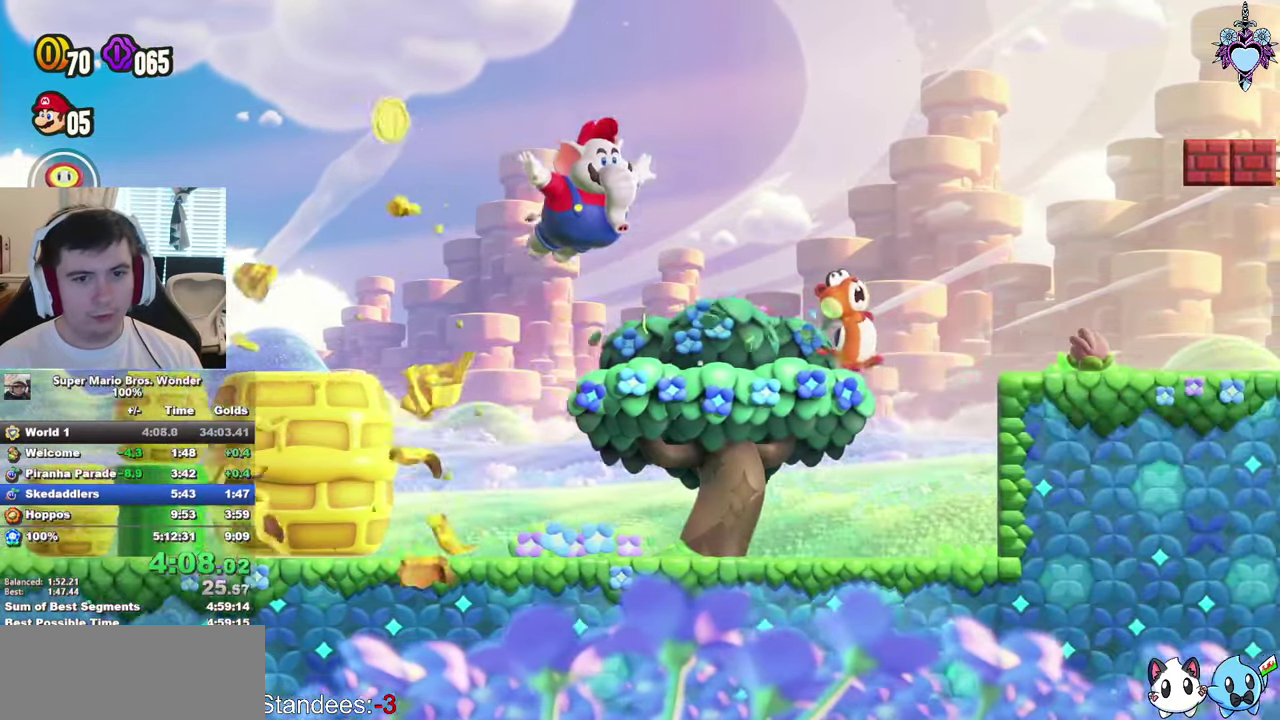
{"buttons": ["SQUARE", "DPAD_RIGHT"], "left_stick": "center", "right_stick": "center", "events": [[133, "CROSS", "down"], [283, "CROSS", "up"]]}
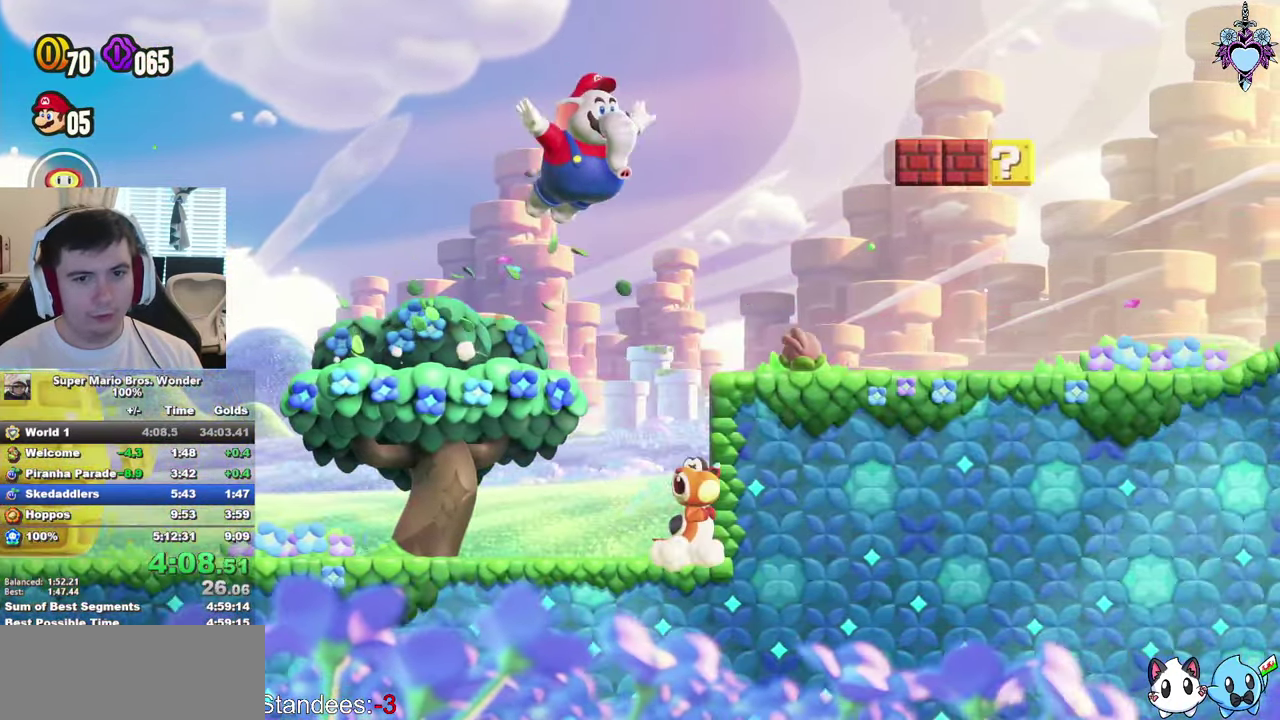
{"buttons": ["DPAD_RIGHT"], "left_stick": "center", "right_stick": "center", "events": [[450, "SQUARE", "up"]]}
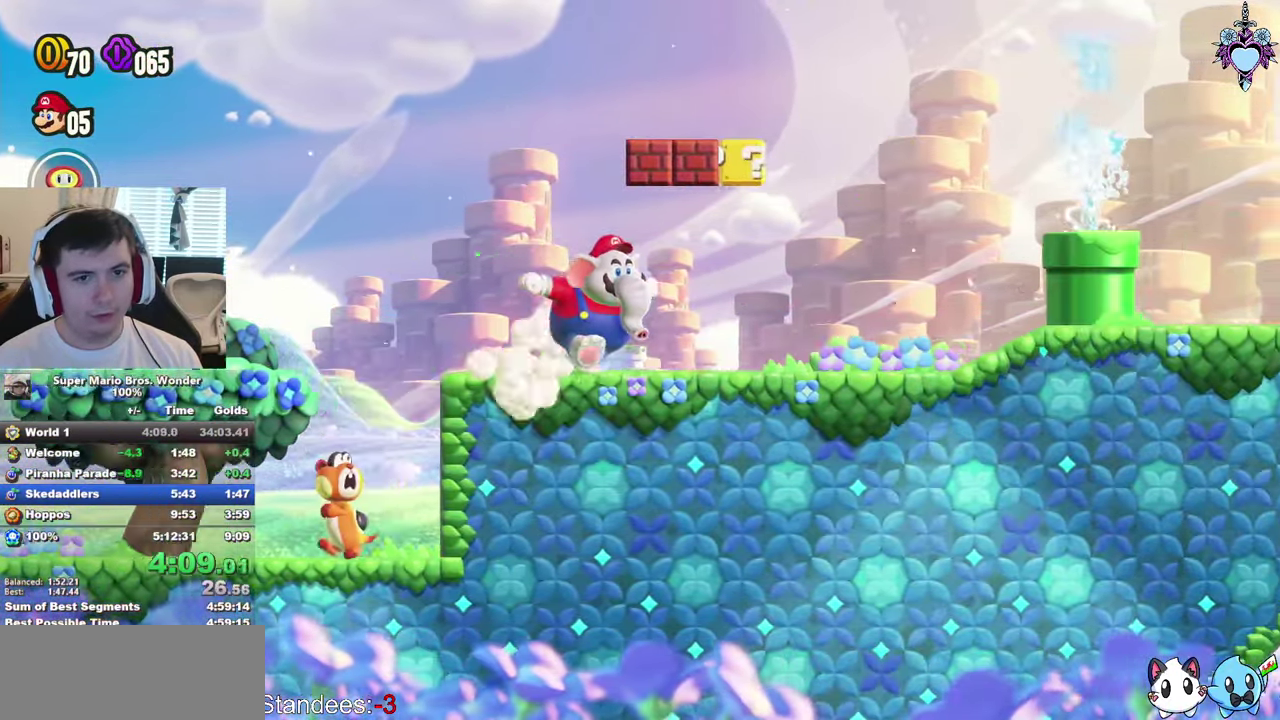
{"buttons": [], "left_stick": "center", "right_stick": "center", "events": [[16, "CROSS", "down"], [50, "DPAD_RIGHT", "up"], [100, "SQUARE", "down"], [166, "CROSS", "up"], [250, "SQUARE", "up"], [283, "DPAD_LEFT", "down"], [466, "DPAD_LEFT", "up"]]}
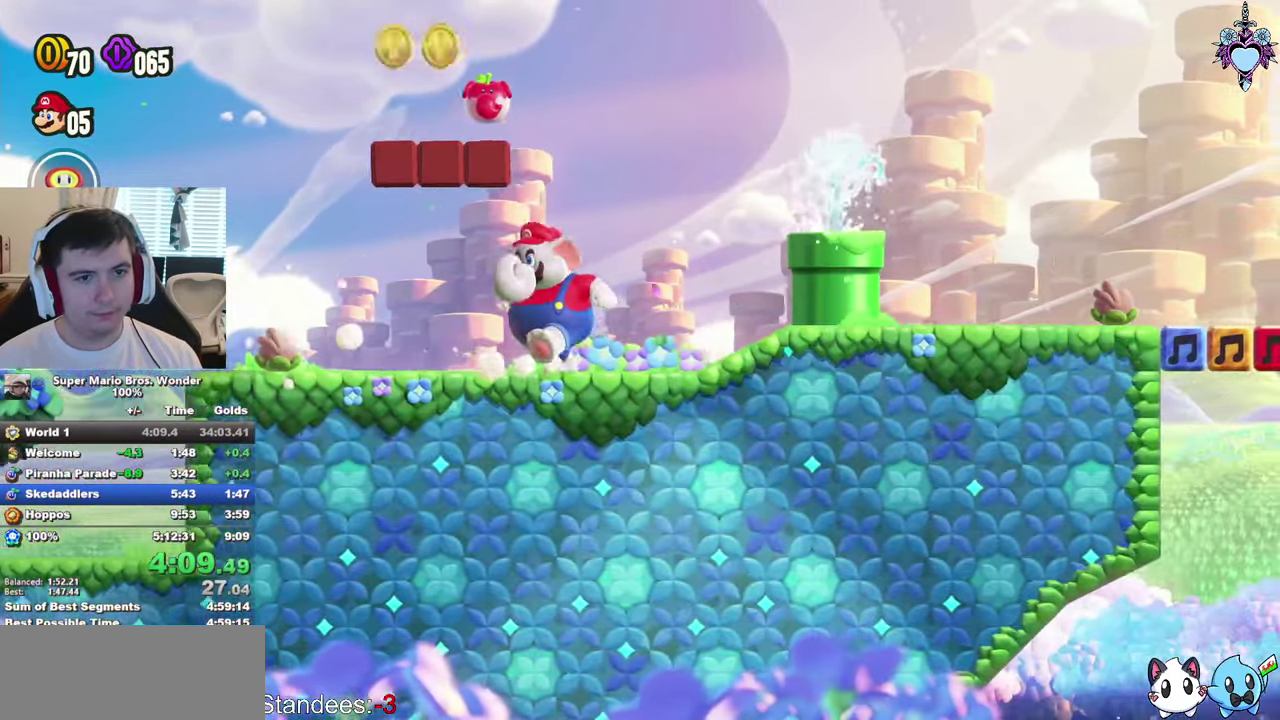
{"buttons": ["CROSS", "SQUARE", "DPAD_RIGHT"], "left_stick": "center", "right_stick": "center", "events": [[83, "CROSS", "down"], [150, "DPAD_LEFT", "down"], [200, "SQUARE", "down"], [283, "CROSS", "up"], [400, "CROSS", "down"], [417, "DPAD_LEFT", "up"], [433, "DPAD_RIGHT", "down"]]}
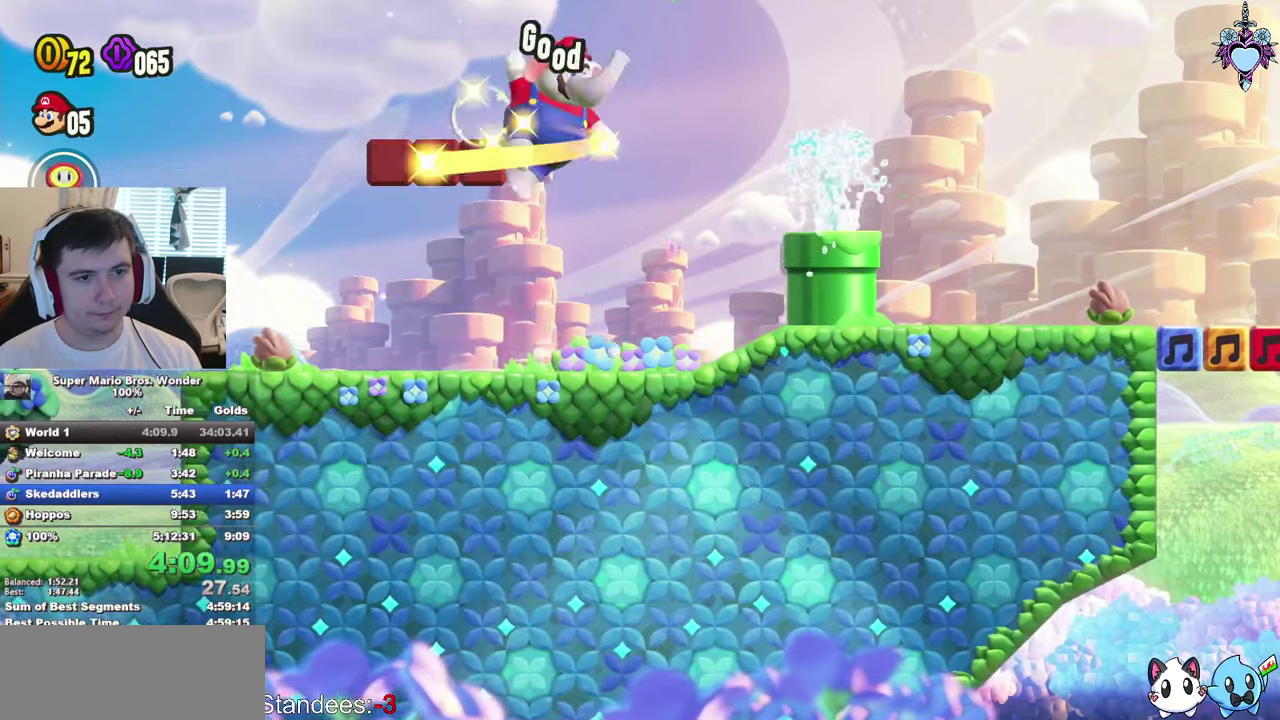
{"buttons": ["SQUARE", "DPAD_RIGHT"], "left_stick": "center", "right_stick": "center", "events": [[500, "CROSS", "up"]]}
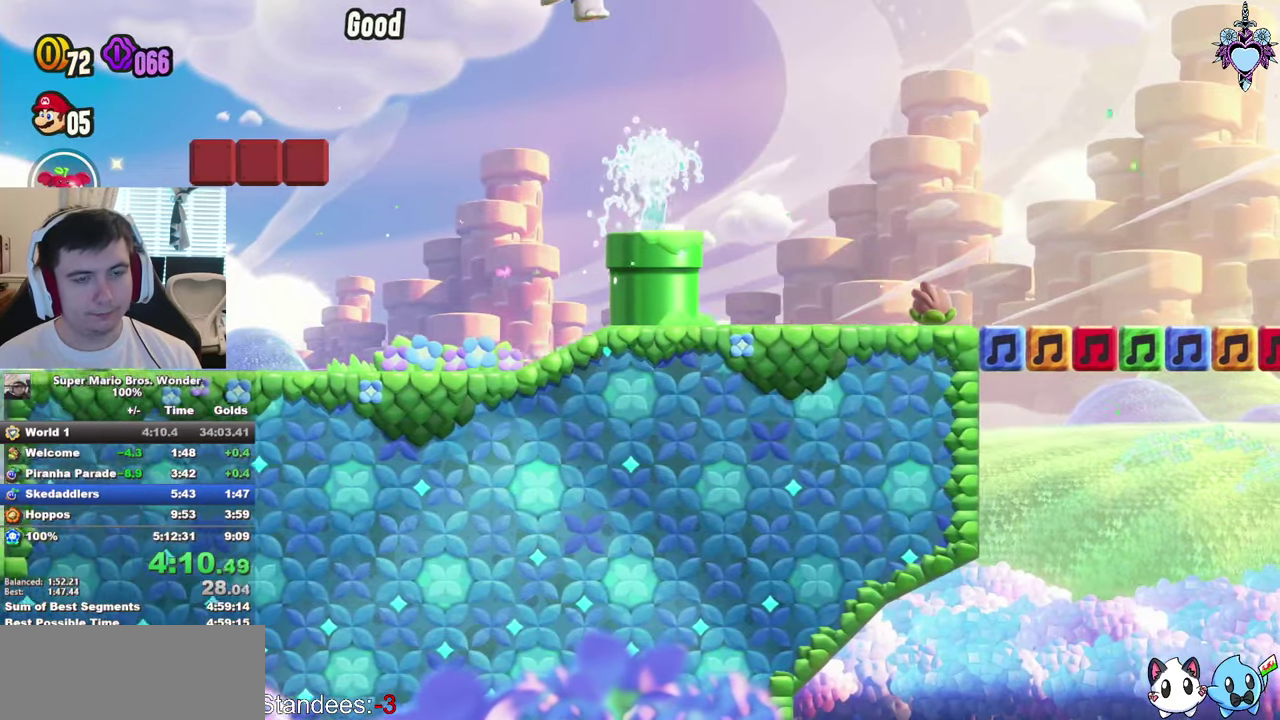
{"buttons": ["SQUARE", "DPAD_RIGHT"], "left_stick": "center", "right_stick": "center", "events": []}
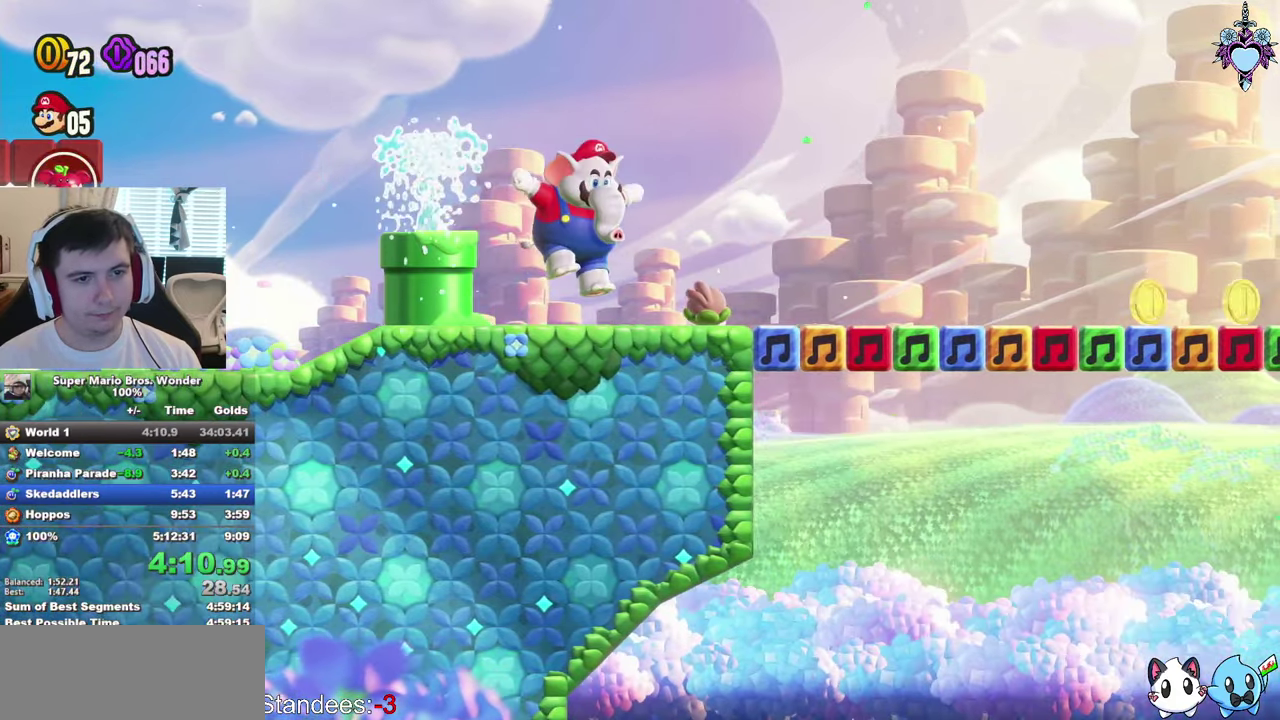
{"buttons": ["SQUARE", "DPAD_RIGHT"], "left_stick": "center", "right_stick": "center", "events": []}
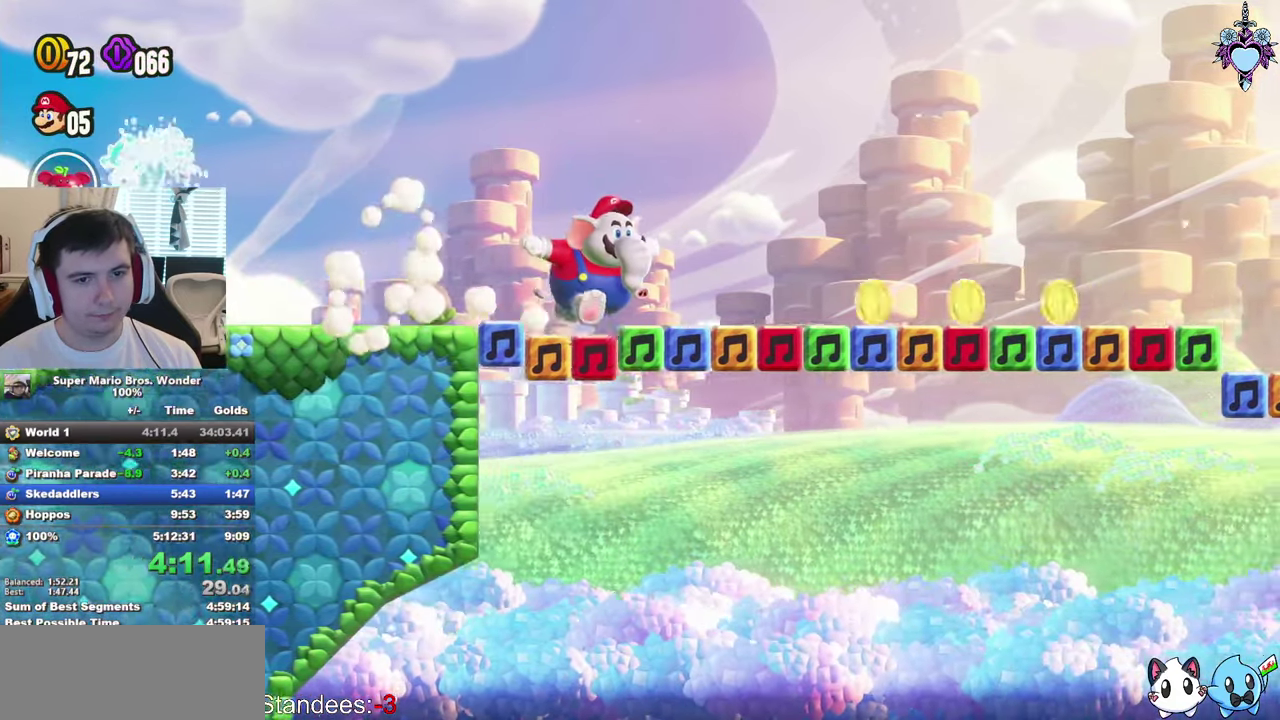
{"buttons": ["SQUARE", "DPAD_RIGHT"], "left_stick": "center", "right_stick": "center", "events": []}
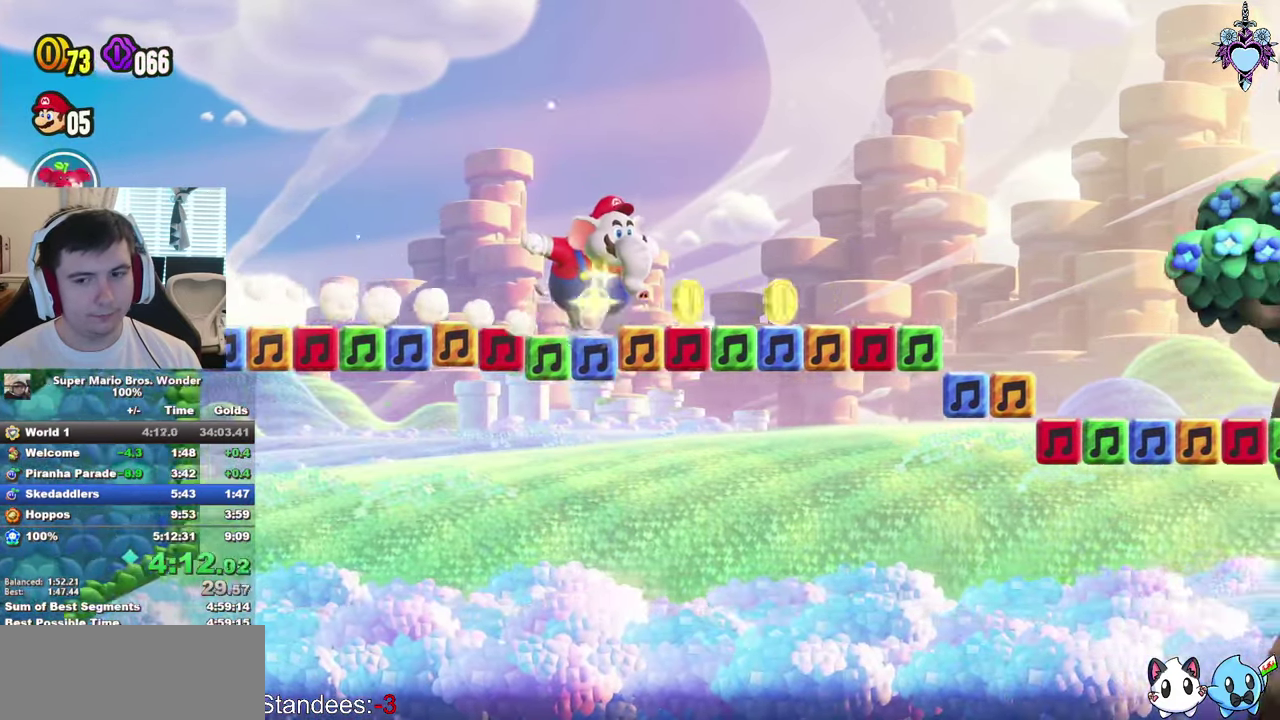
{"buttons": ["SQUARE", "DPAD_RIGHT"], "left_stick": "center", "right_stick": "center", "events": []}
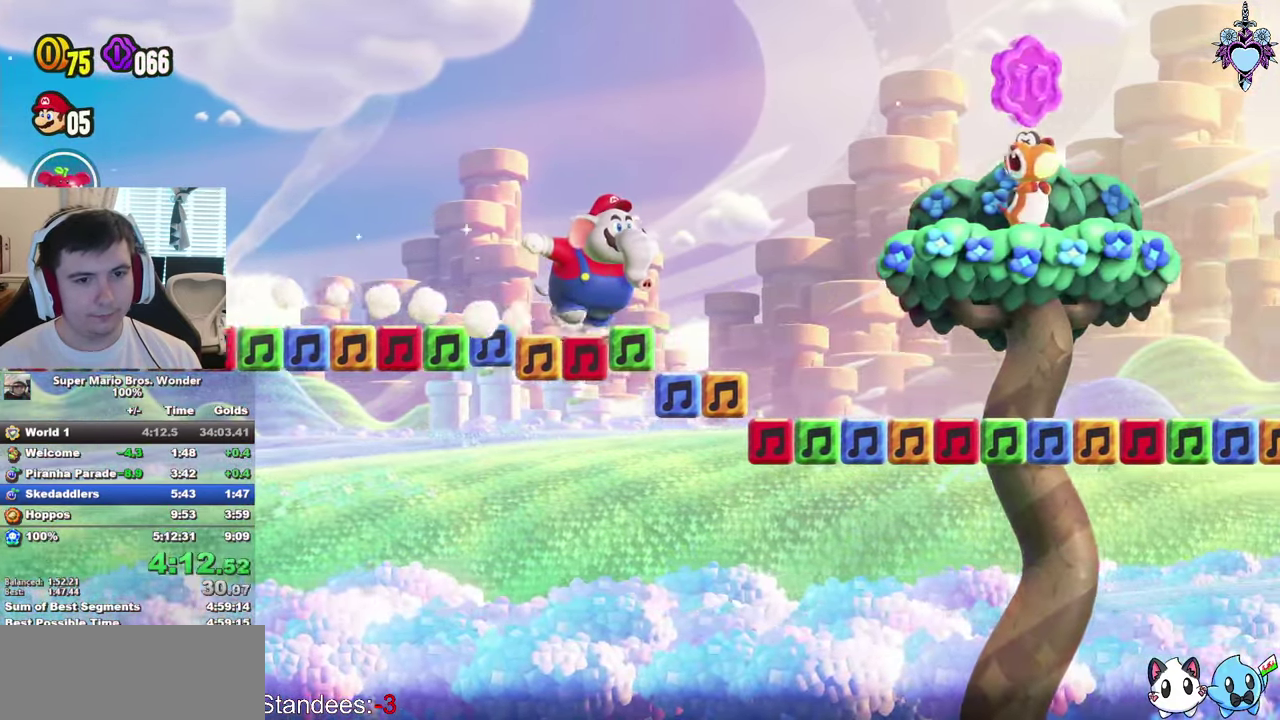
{"buttons": ["CROSS", "SQUARE", "DPAD_RIGHT"], "left_stick": "center", "right_stick": "center", "events": [[117, "CROSS", "down"]]}
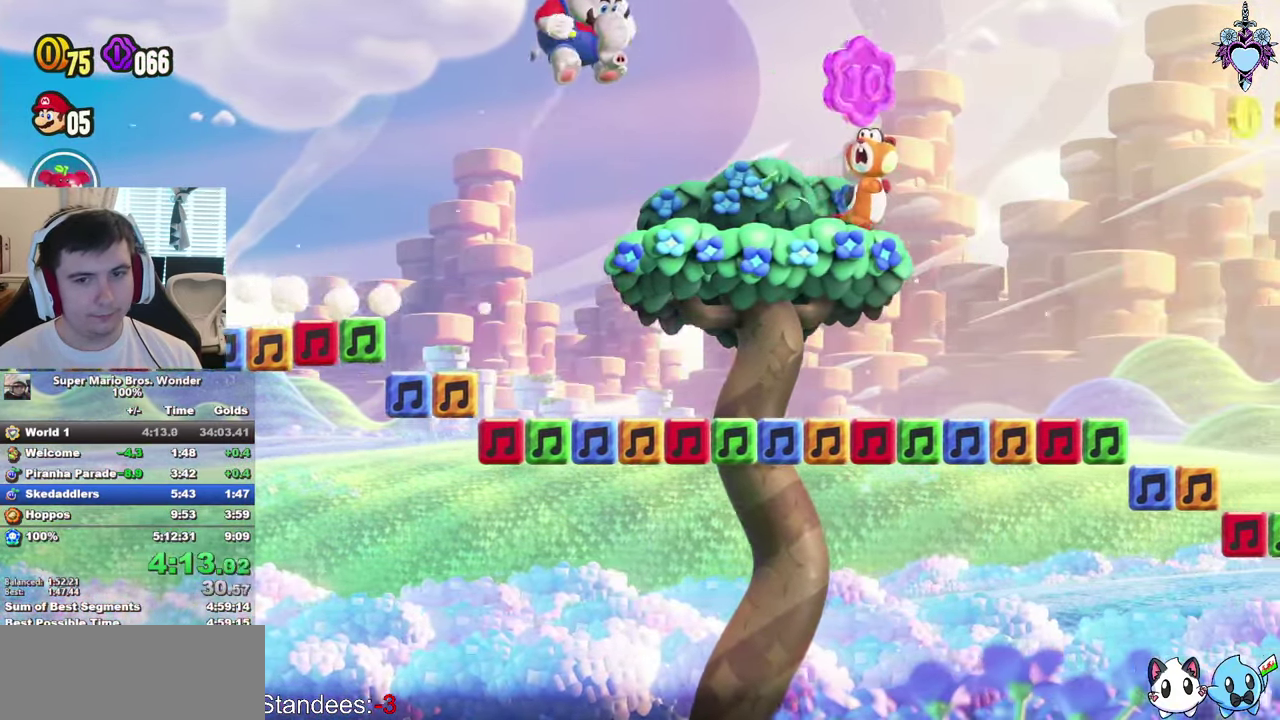
{"buttons": ["CROSS", "SQUARE", "DPAD_RIGHT"], "left_stick": "center", "right_stick": "center", "events": []}
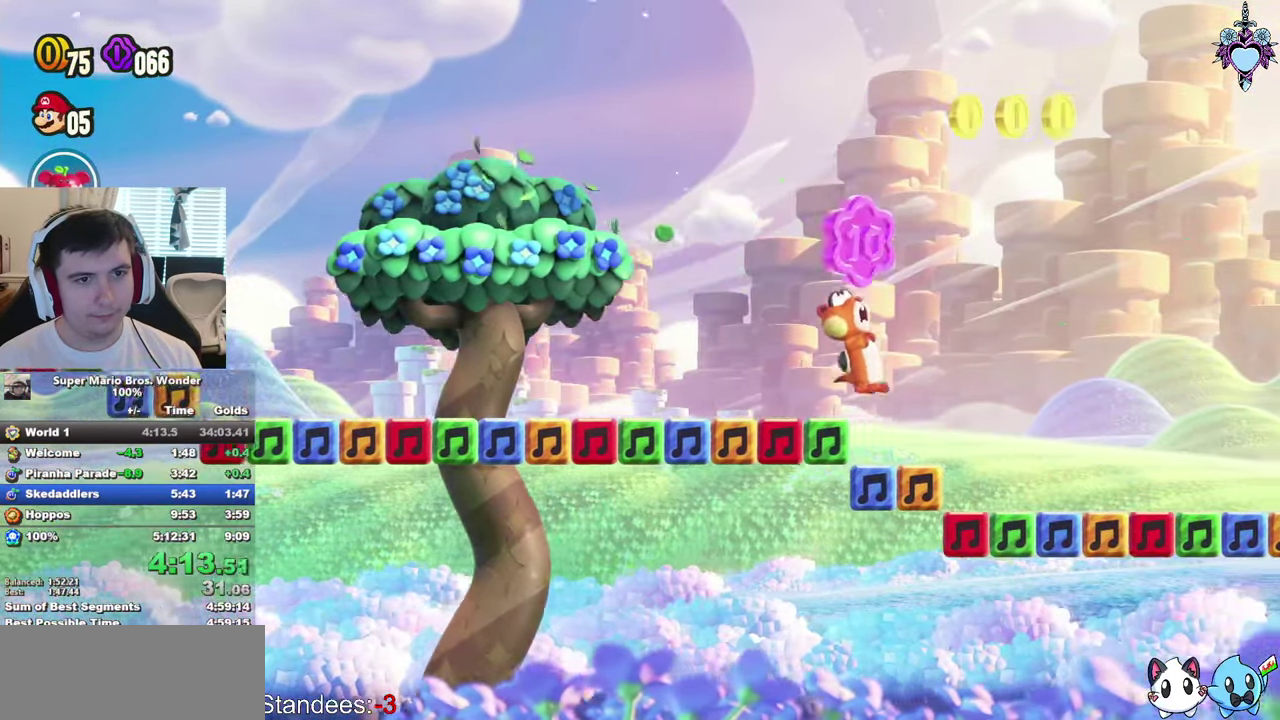
{"buttons": ["CROSS", "SQUARE", "DPAD_RIGHT"], "left_stick": "center", "right_stick": "center", "events": []}
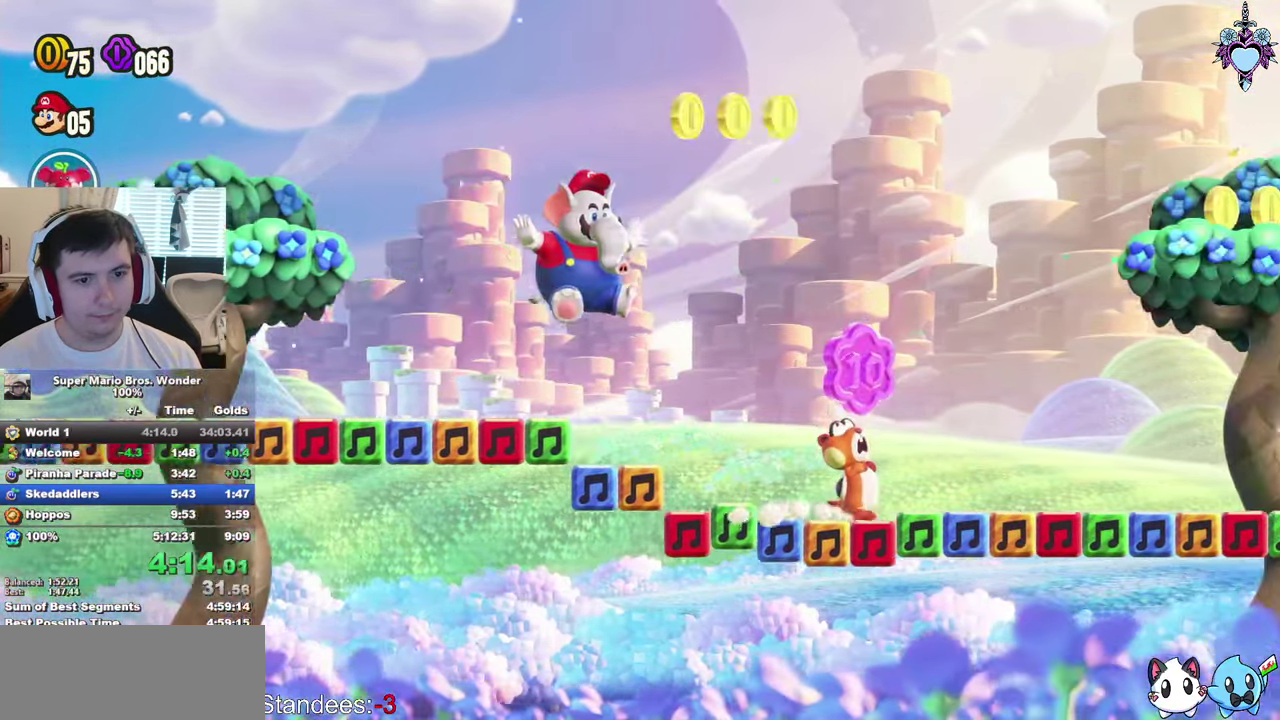
{"buttons": ["SQUARE", "DPAD_RIGHT"], "left_stick": "center", "right_stick": "center", "events": [[50, "CROSS", "up"]]}
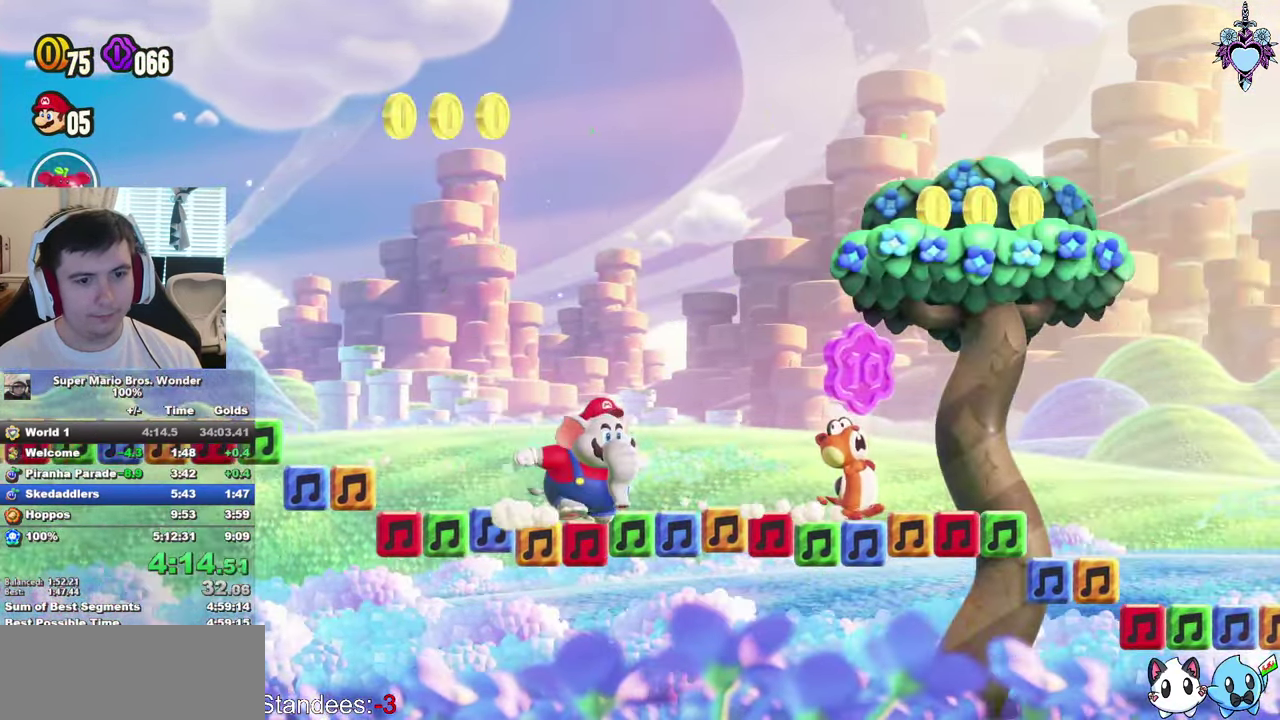
{"buttons": ["SQUARE", "DPAD_RIGHT"], "left_stick": "center", "right_stick": "center", "events": []}
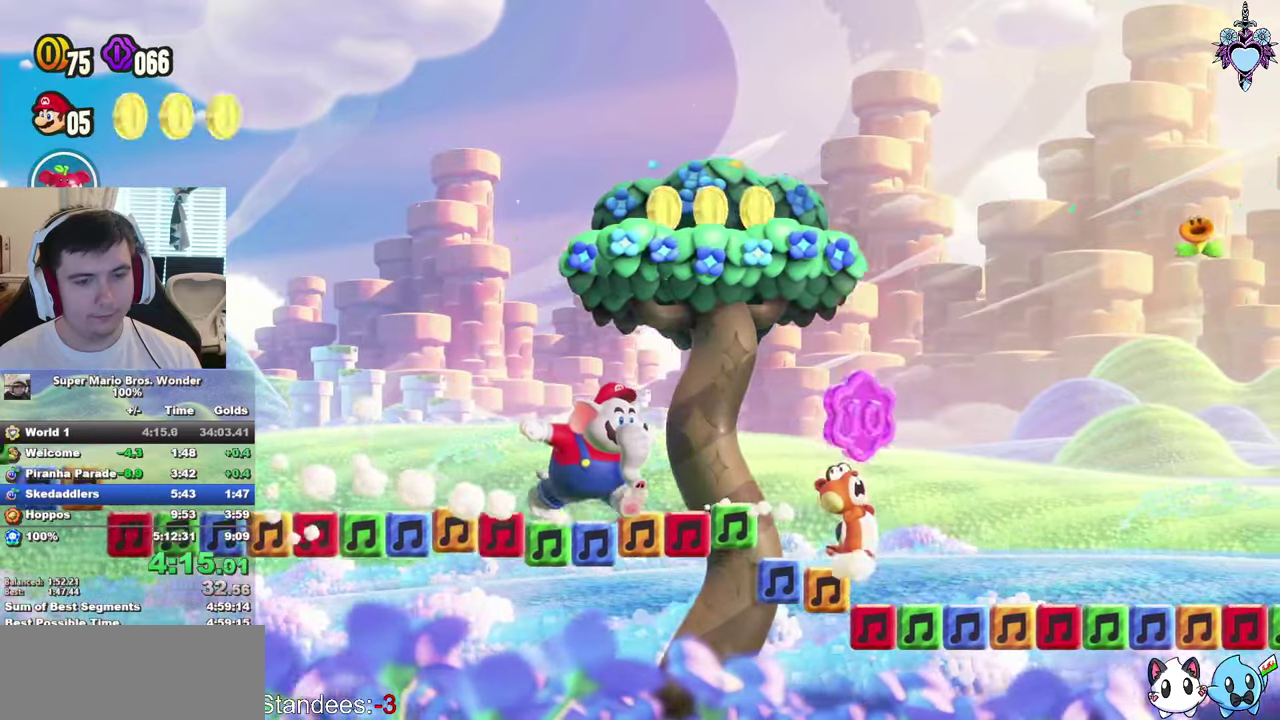
{"buttons": ["SQUARE", "DPAD_RIGHT"], "left_stick": "center", "right_stick": "center", "events": []}
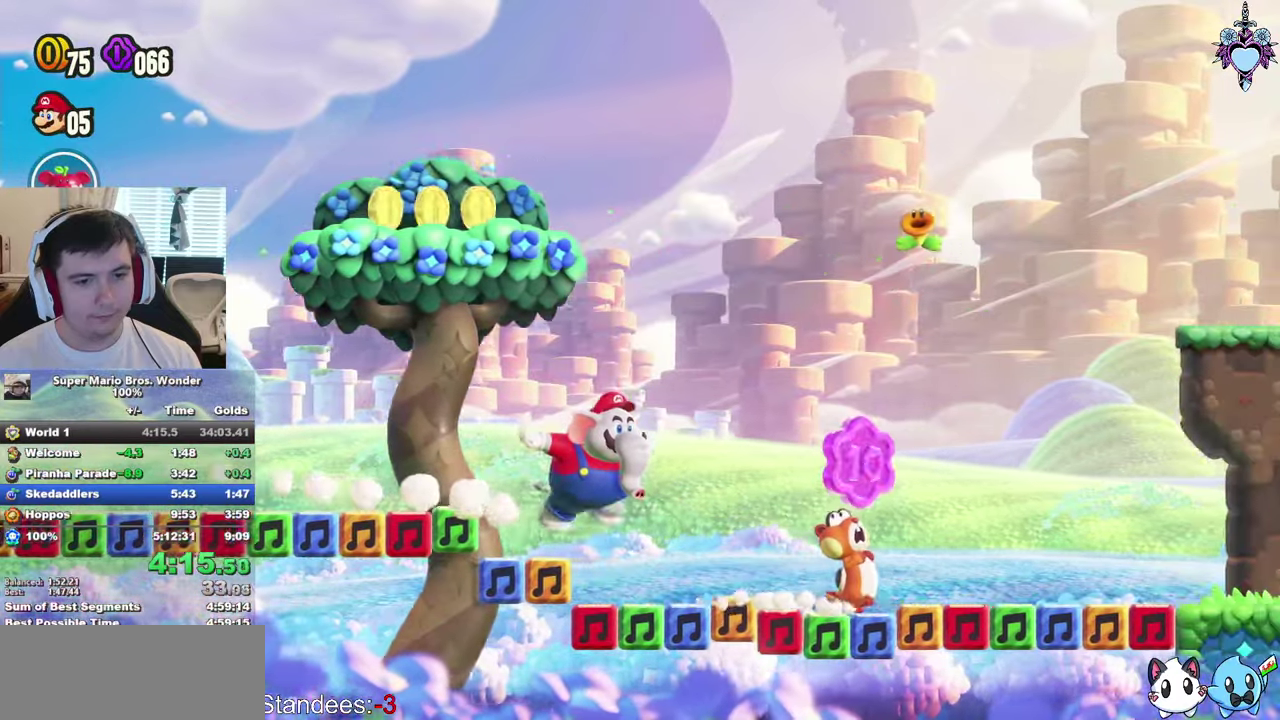
{"buttons": ["SQUARE", "DPAD_RIGHT"], "left_stick": "center", "right_stick": "center", "events": []}
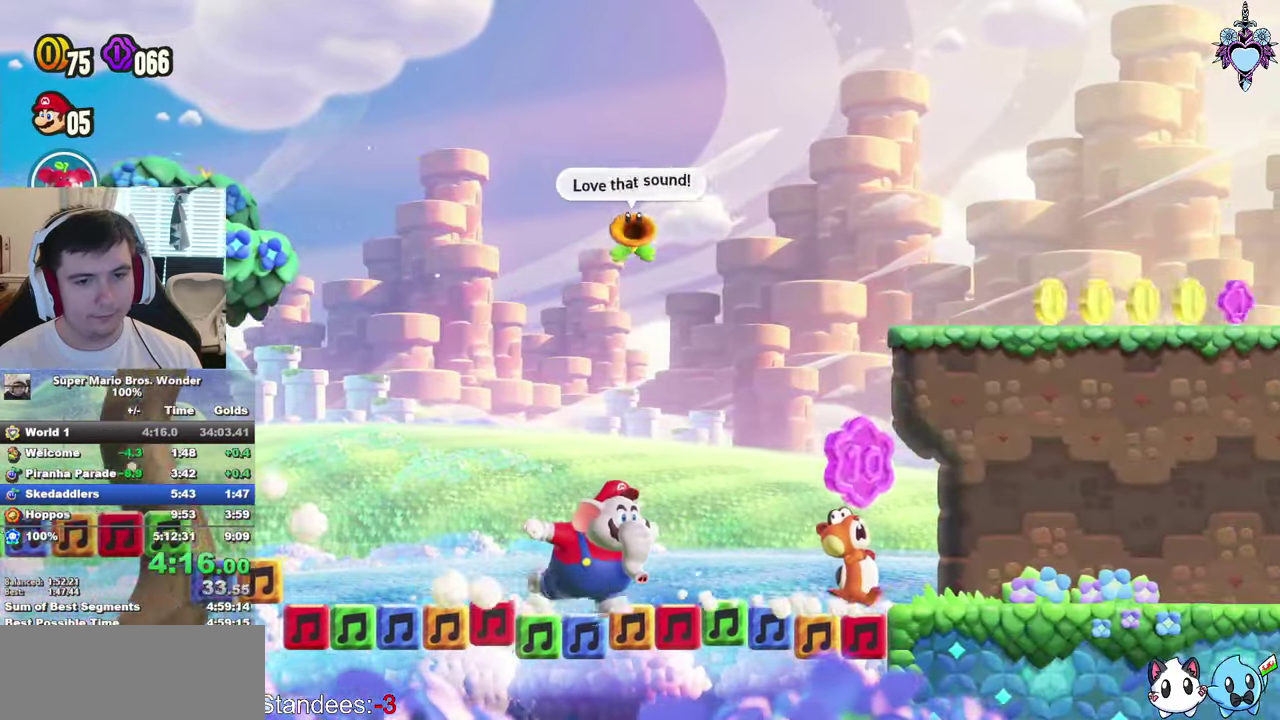
{"buttons": ["SQUARE", "DPAD_RIGHT"], "left_stick": "center", "right_stick": "center", "events": [[117, "CROSS", "down"], [500, "CROSS", "up"]]}
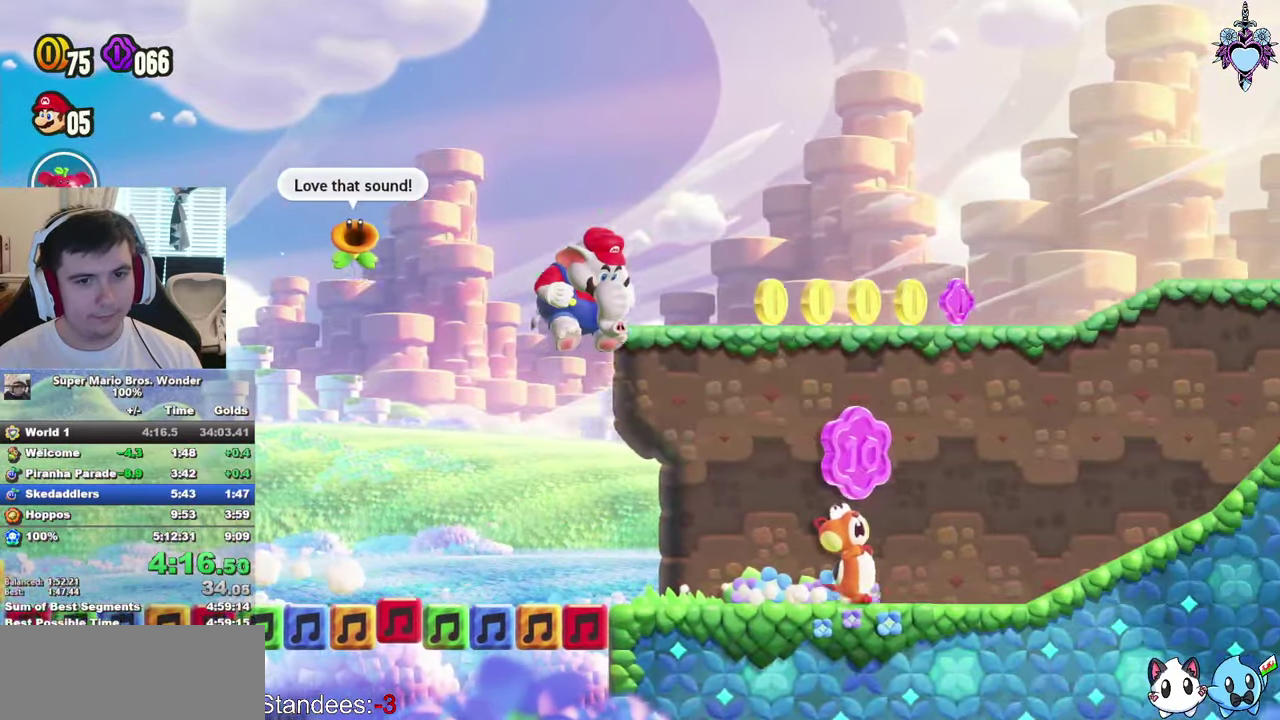
{"buttons": ["SQUARE", "DPAD_RIGHT"], "left_stick": "center", "right_stick": "center", "events": []}